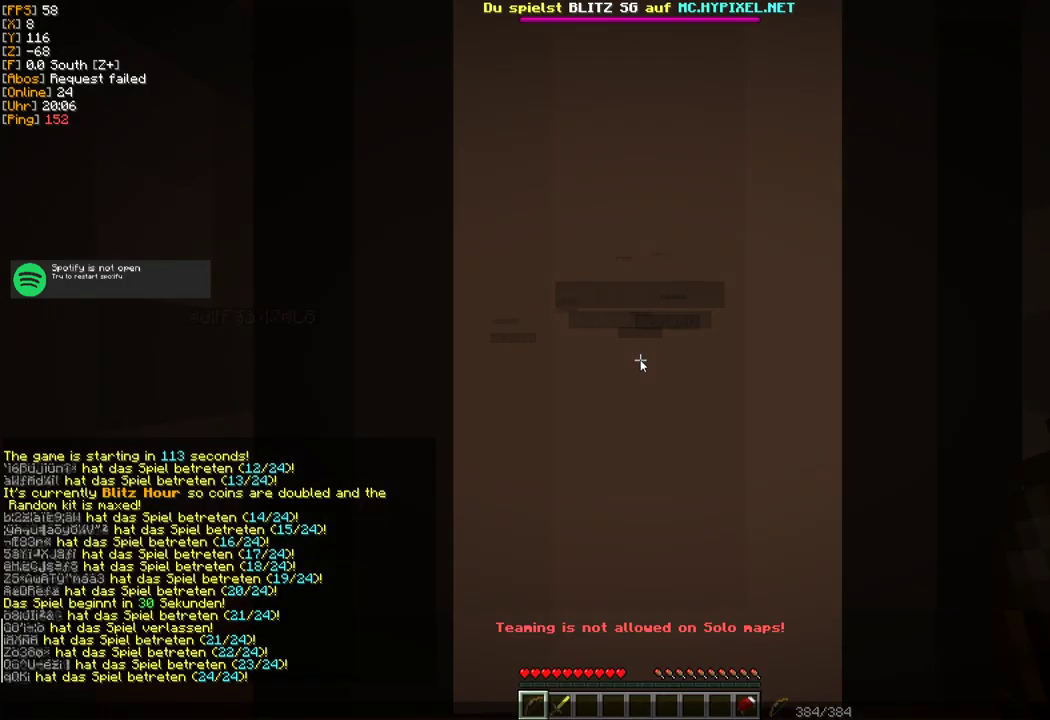
Gameplay with keyboard and mouse; each line is a JSON object with the keys and mouse buttons held at the frame after it. "events" lists presses ("down") and releases ("up") of "a", "d", "s", "w", "mouse_left" and "mouse_right" between this image and that frame as [ms after this image, input, new state], when the widget could be followed in between. "mouse_left", "mouse_right" = the "left", "right" buttons of the "mouse" list. No other keys are recorded. Fast repeated clicks can show as one long hold. Mouse movement is not recorded.
{"keys": ["w"], "mouse": [], "events": [[50, "w", "down"], [133, "w", "up"], [217, "w", "down"]]}
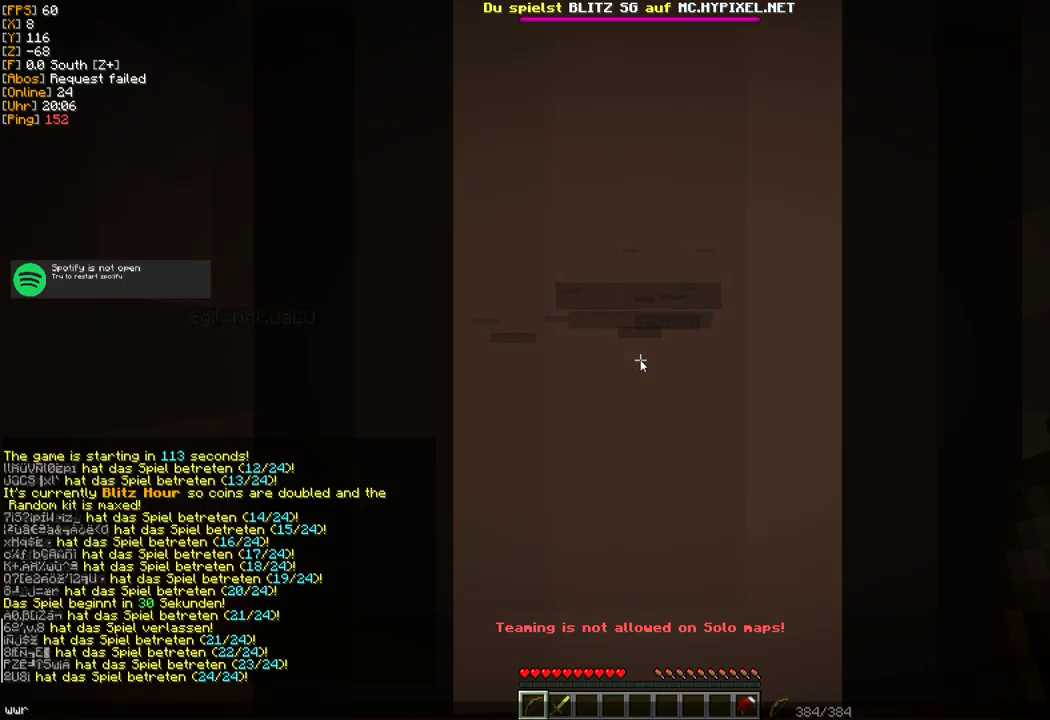
{"keys": [], "mouse": [], "events": [[50, "w", "up"]]}
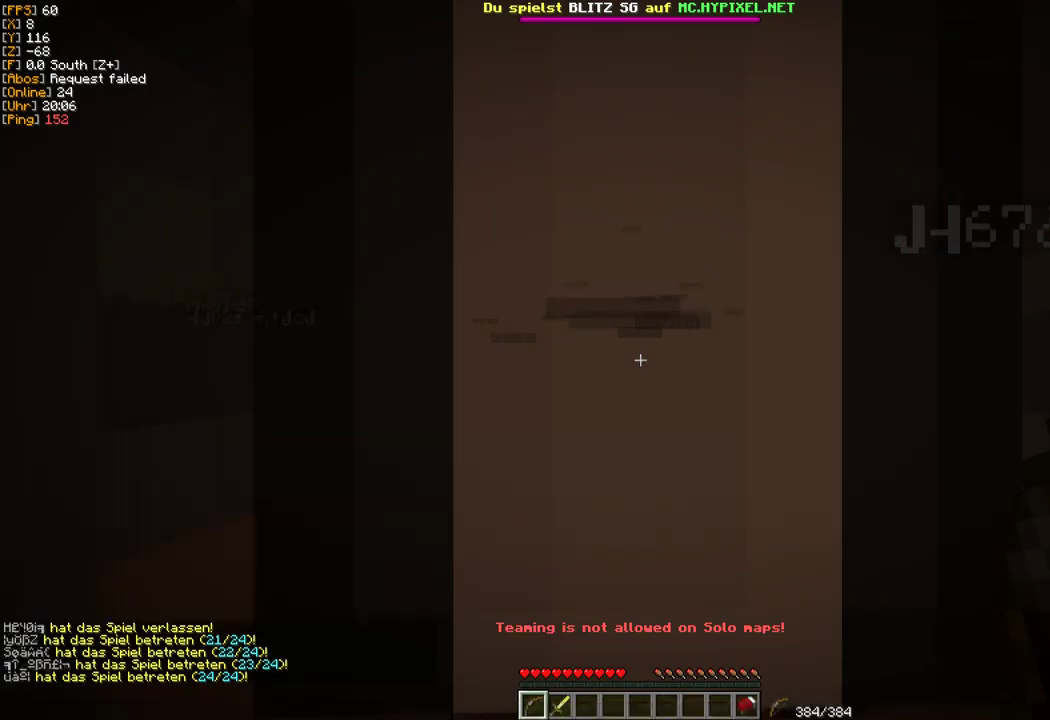
{"keys": ["w"], "mouse": [], "events": [[250, "w", "down"], [333, "w", "up"], [450, "w", "down"]]}
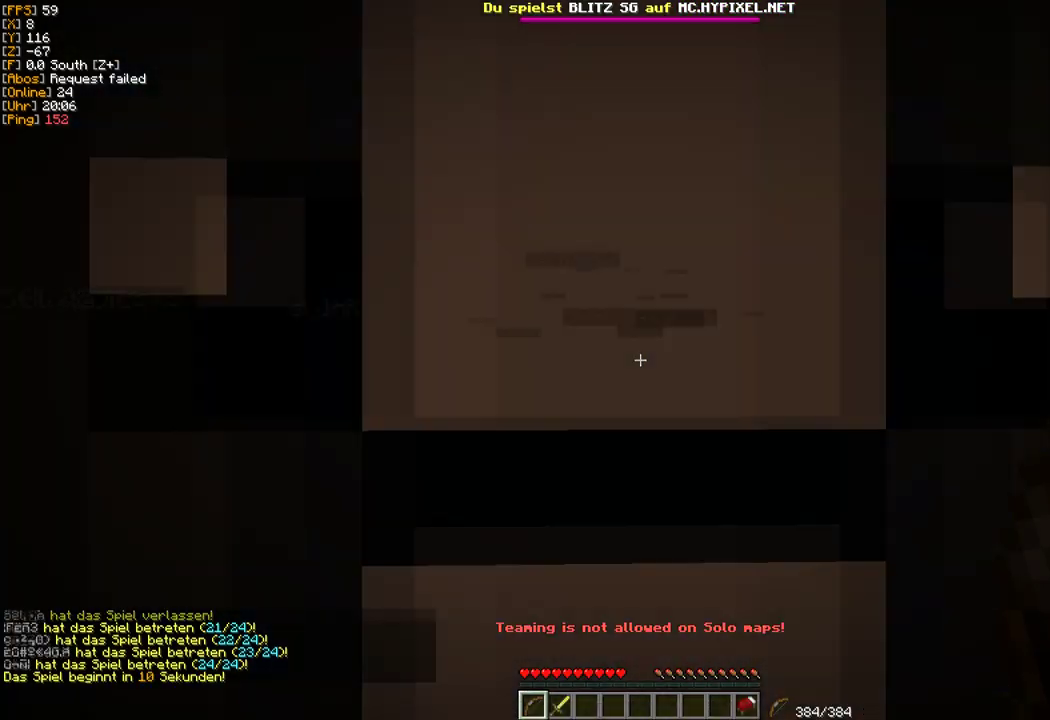
{"keys": ["w"], "mouse": [], "events": []}
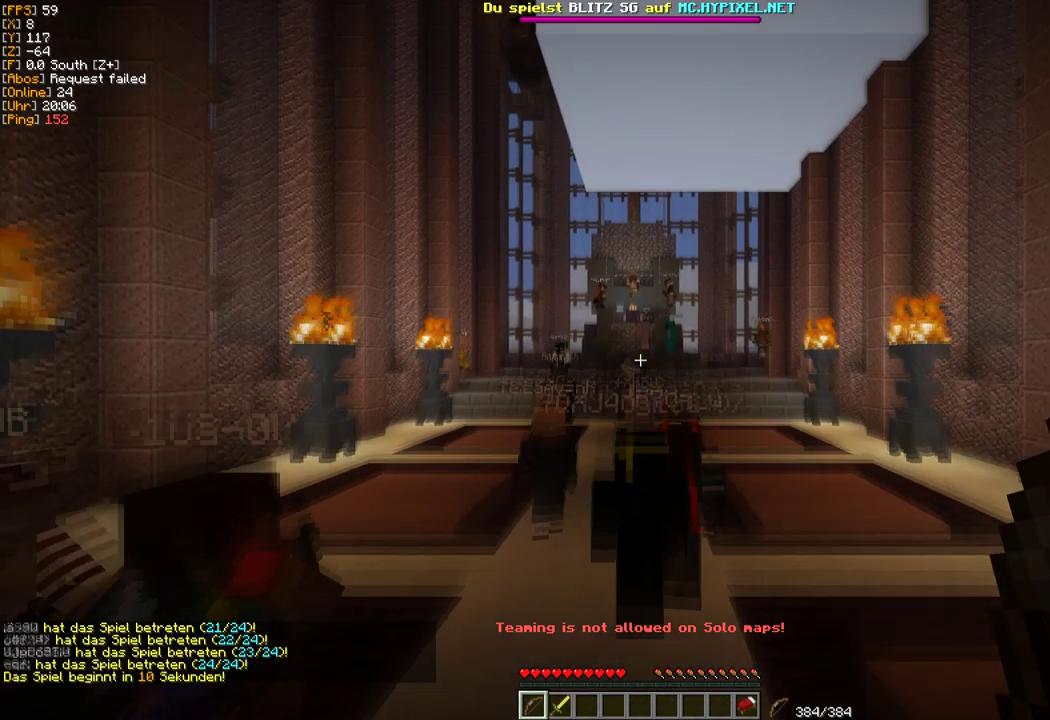
{"keys": ["w"], "mouse": [], "events": []}
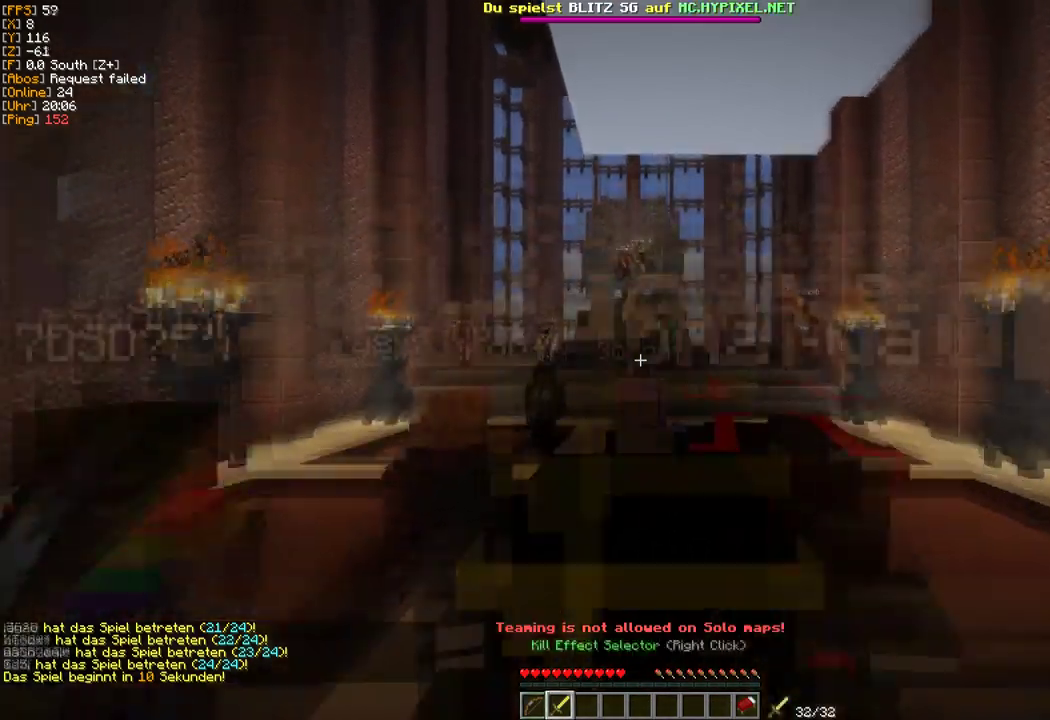
{"keys": ["w"], "mouse": [], "events": []}
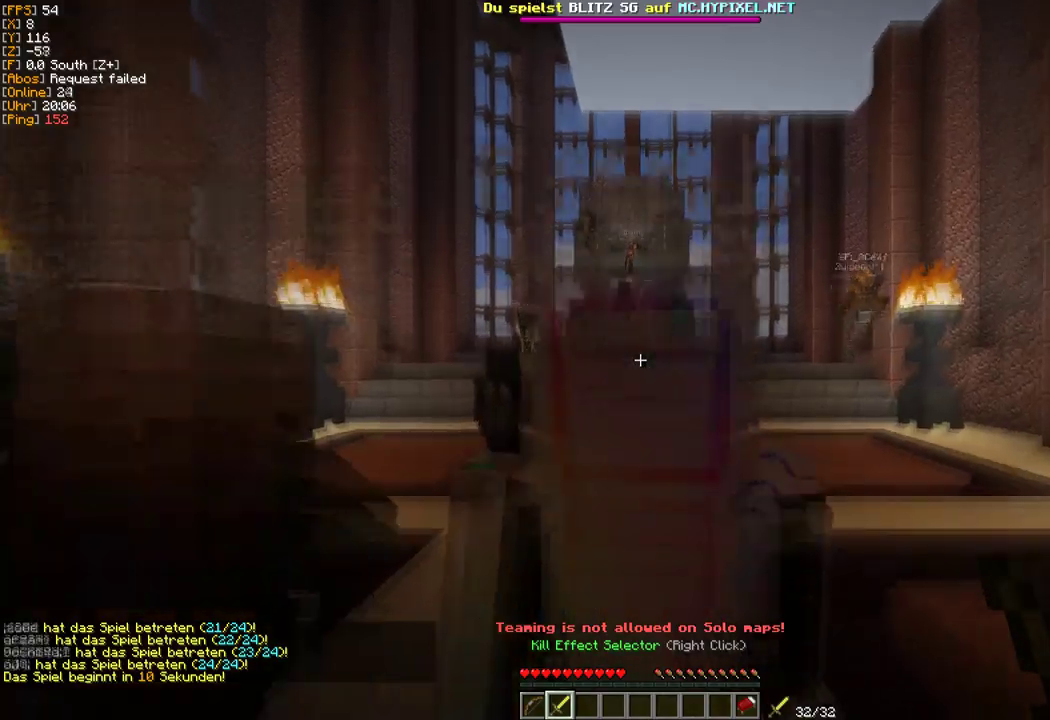
{"keys": ["w"], "mouse": [], "events": []}
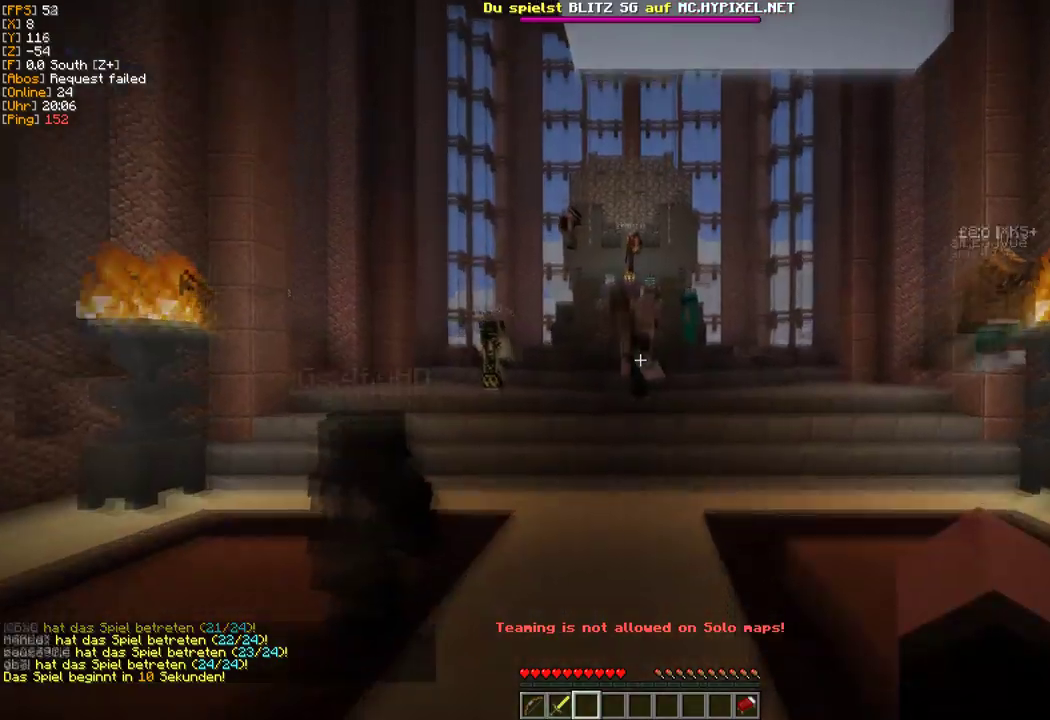
{"keys": ["w"], "mouse": [], "events": []}
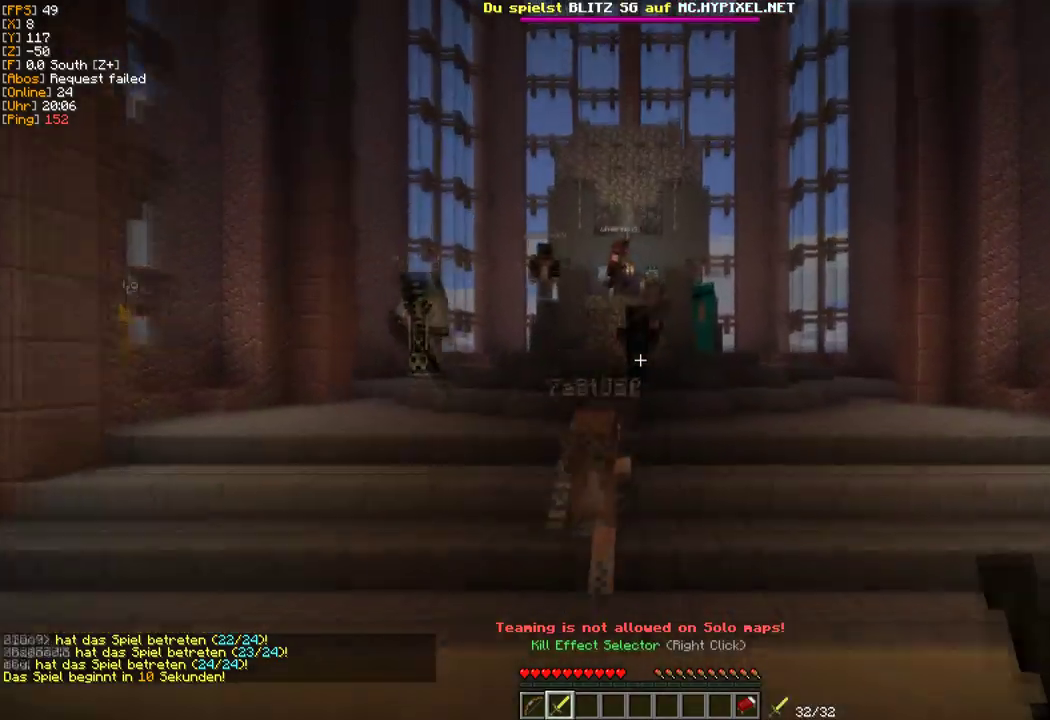
{"keys": ["w"], "mouse": [], "events": []}
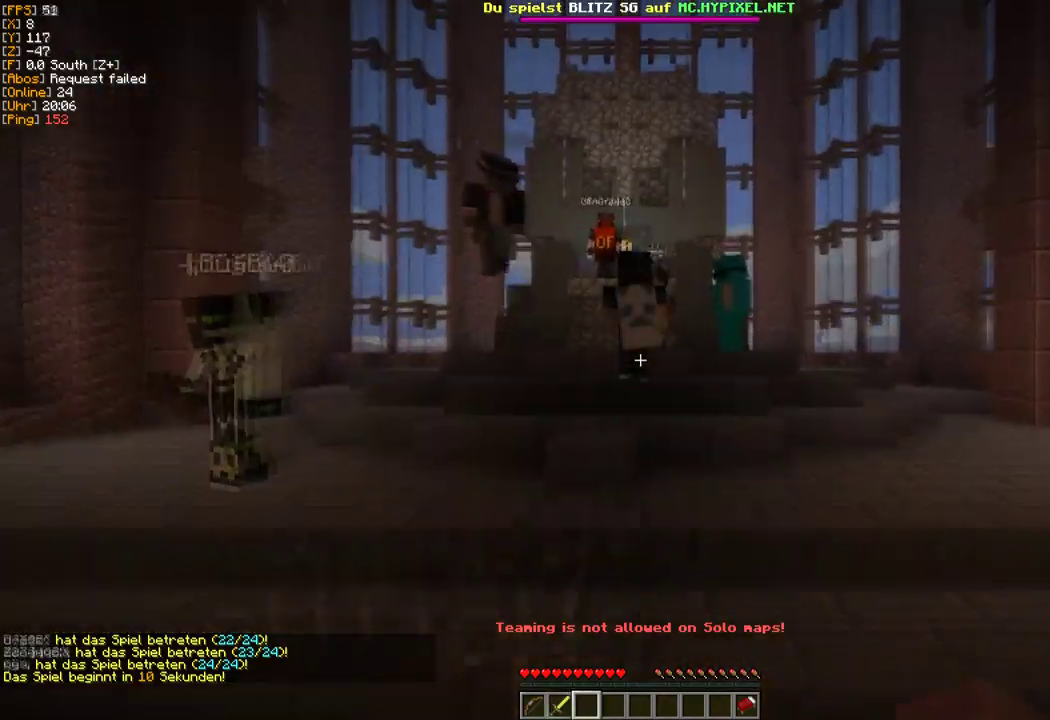
{"keys": ["w"], "mouse": [], "events": []}
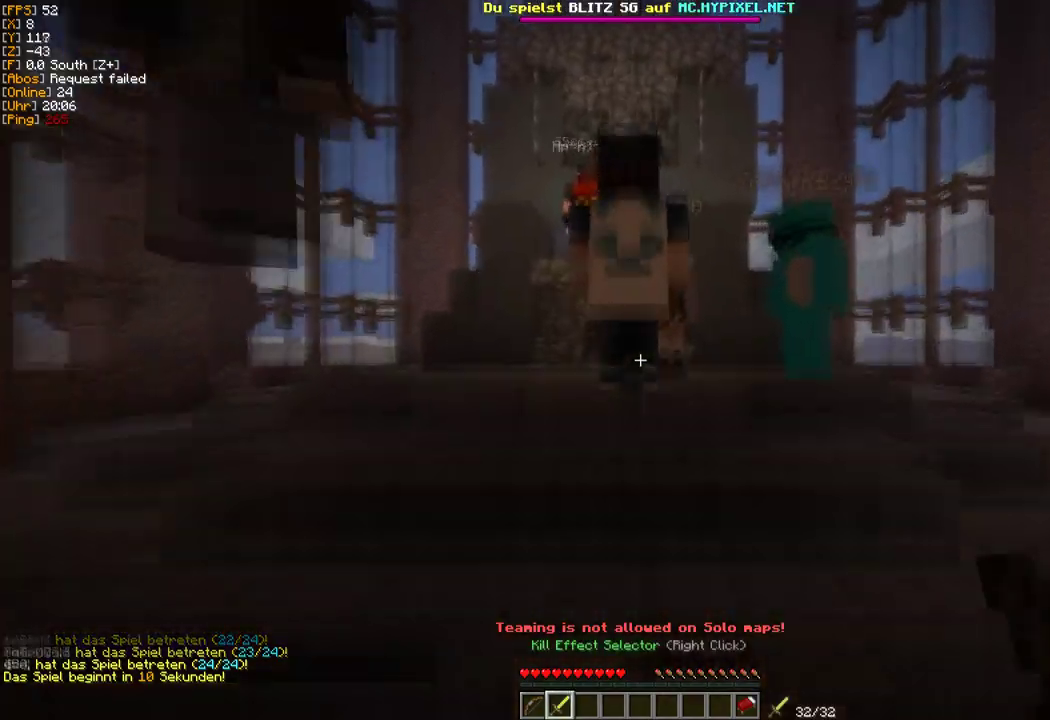
{"keys": [], "mouse": [], "events": [[83, "mouse_right", "down"], [150, "w", "up"], [300, "mouse_right", "up"]]}
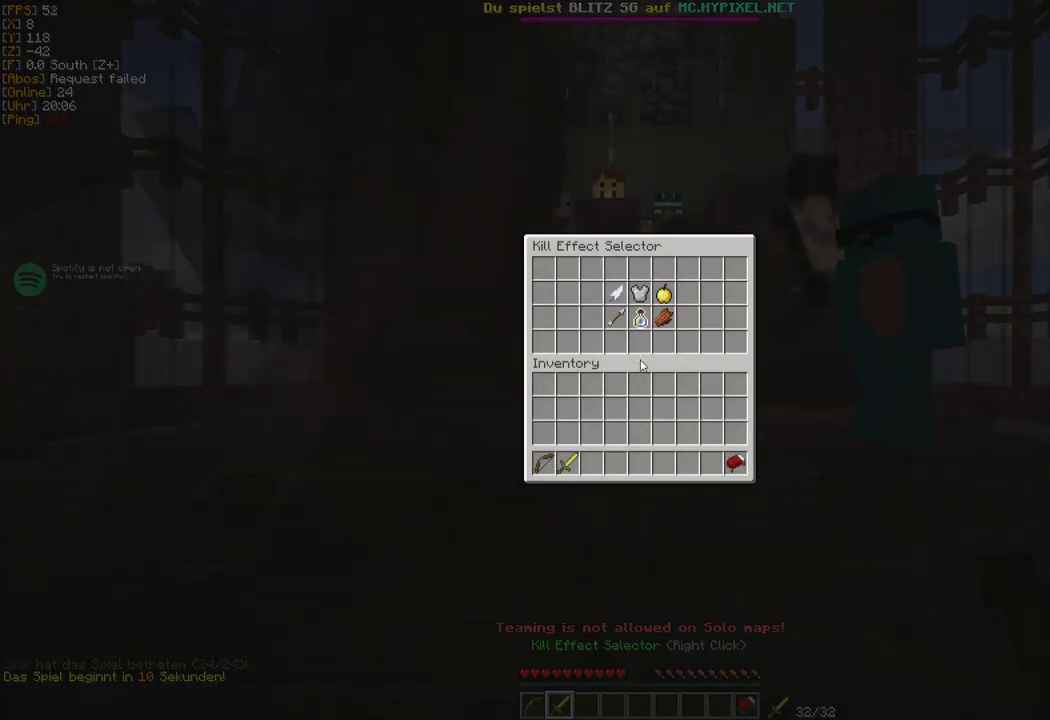
{"keys": [], "mouse": [], "events": []}
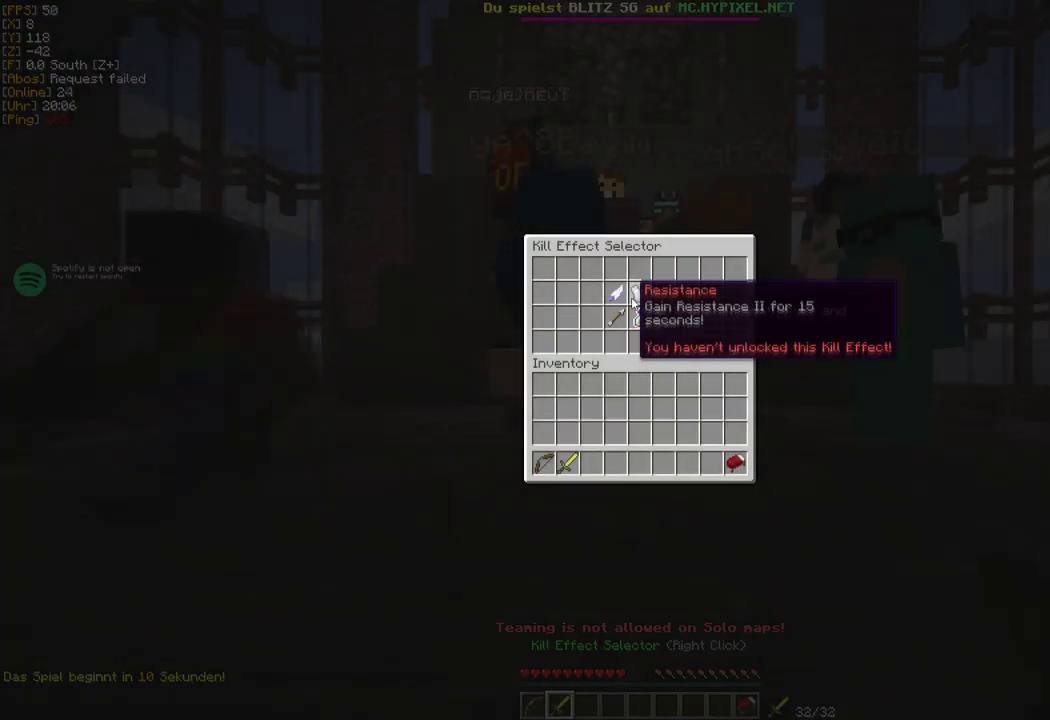
{"keys": [], "mouse": [], "events": []}
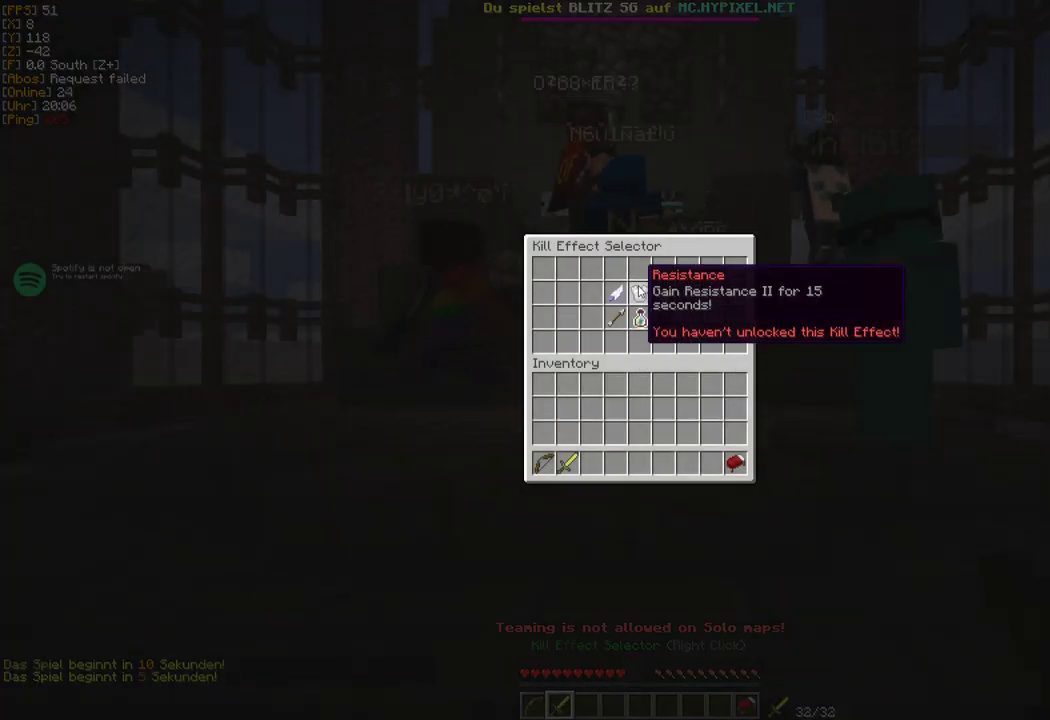
{"keys": [], "mouse": [], "events": []}
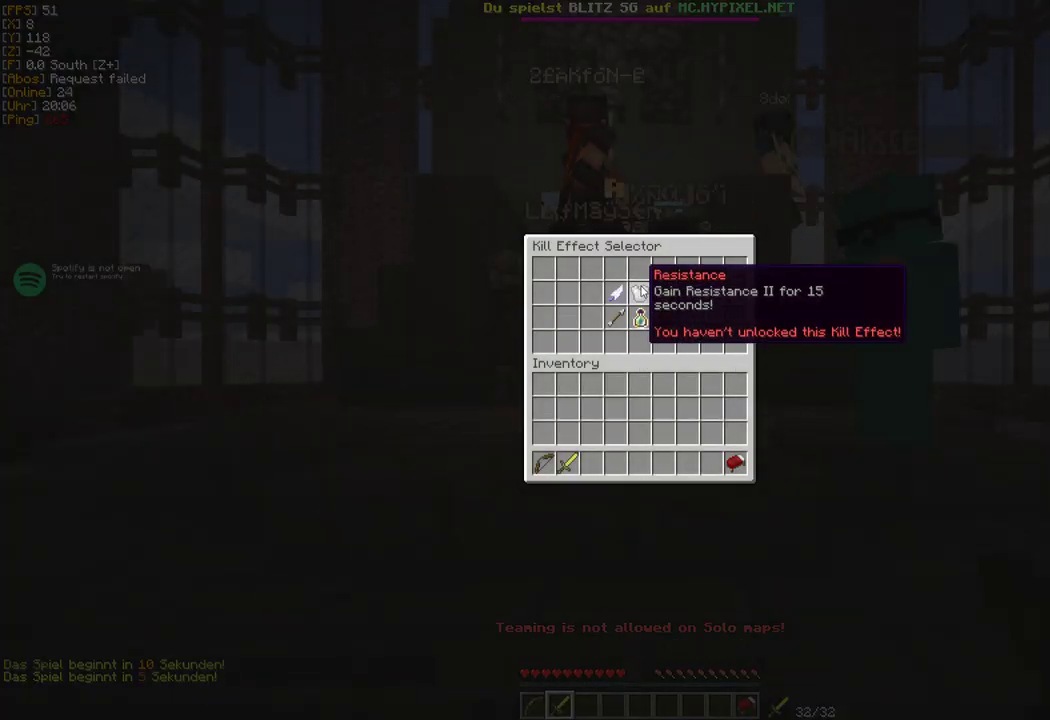
{"keys": [], "mouse": [], "events": []}
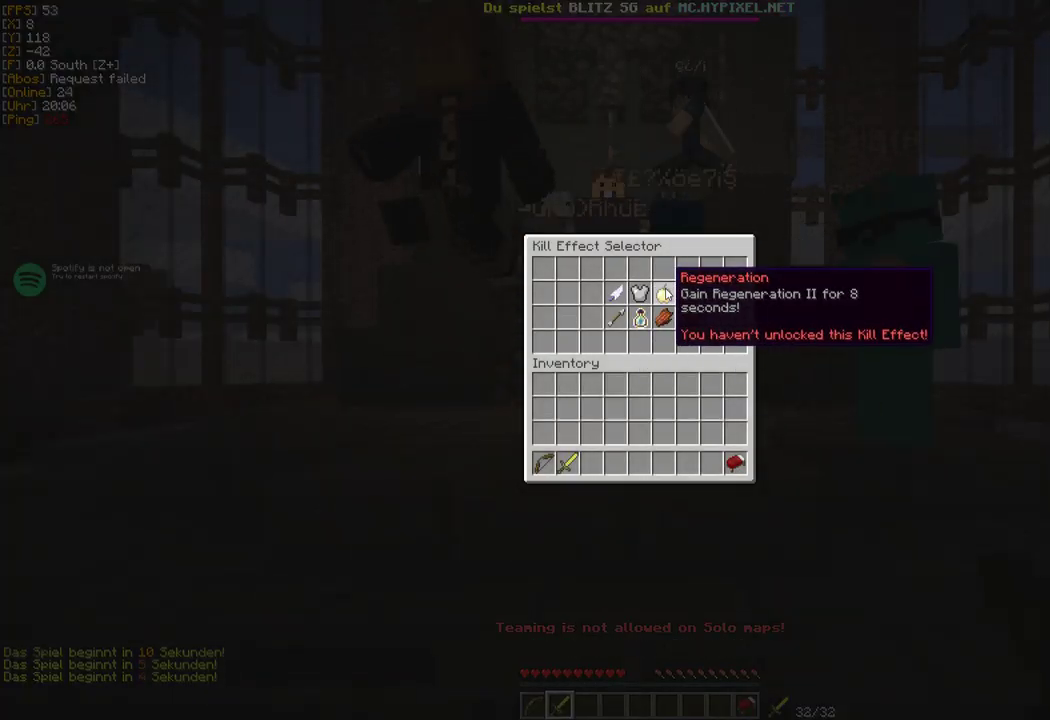
{"keys": [], "mouse": [], "events": []}
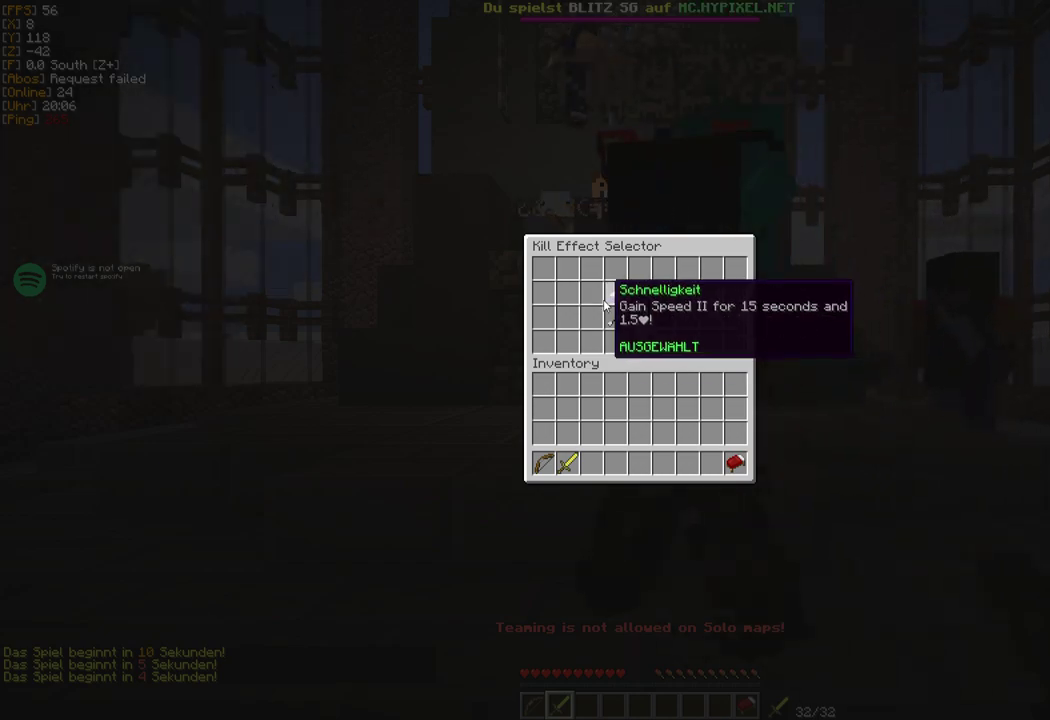
{"keys": [], "mouse": [], "events": []}
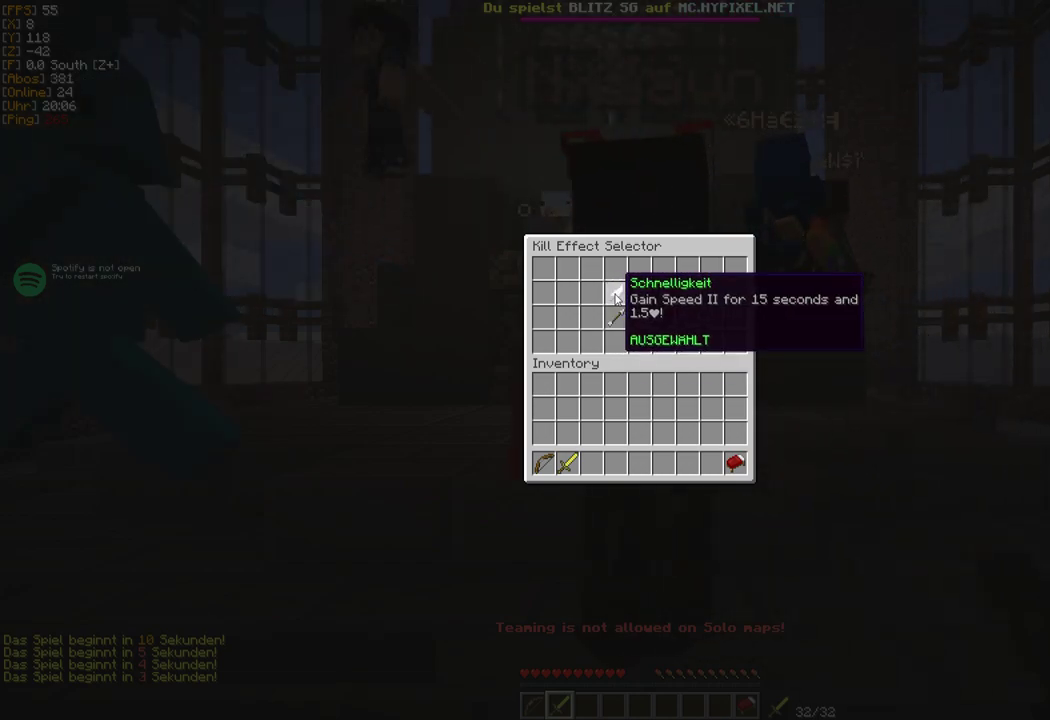
{"keys": [], "mouse": ["left"], "events": [[450, "mouse_left", "down"]]}
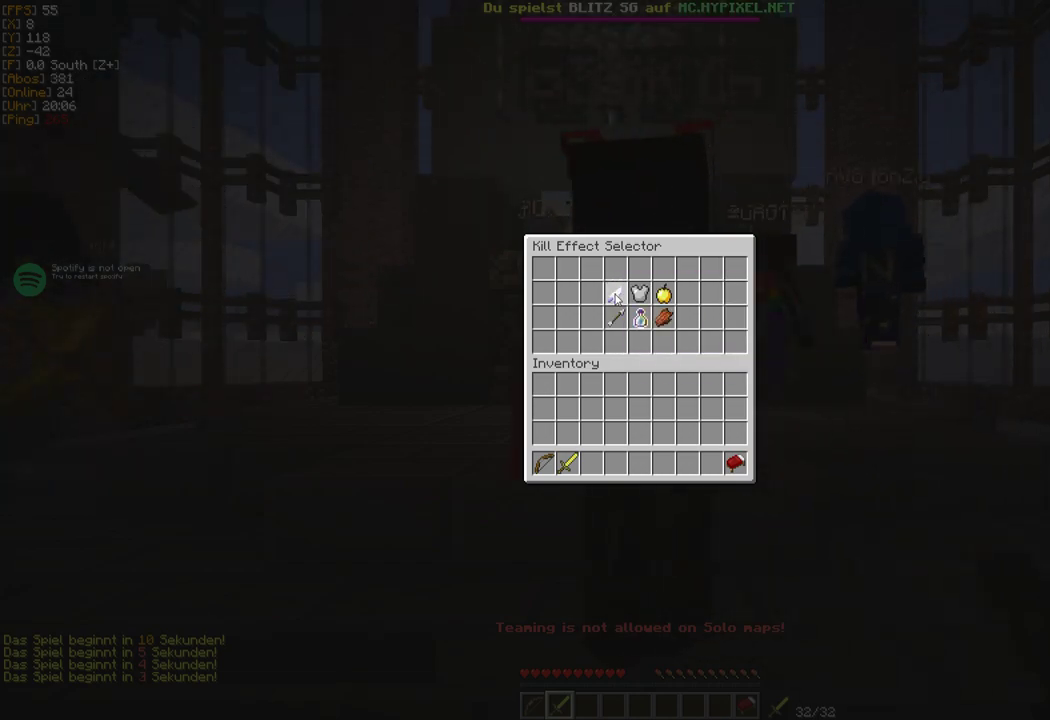
{"keys": [], "mouse": [], "events": [[150, "mouse_left", "up"]]}
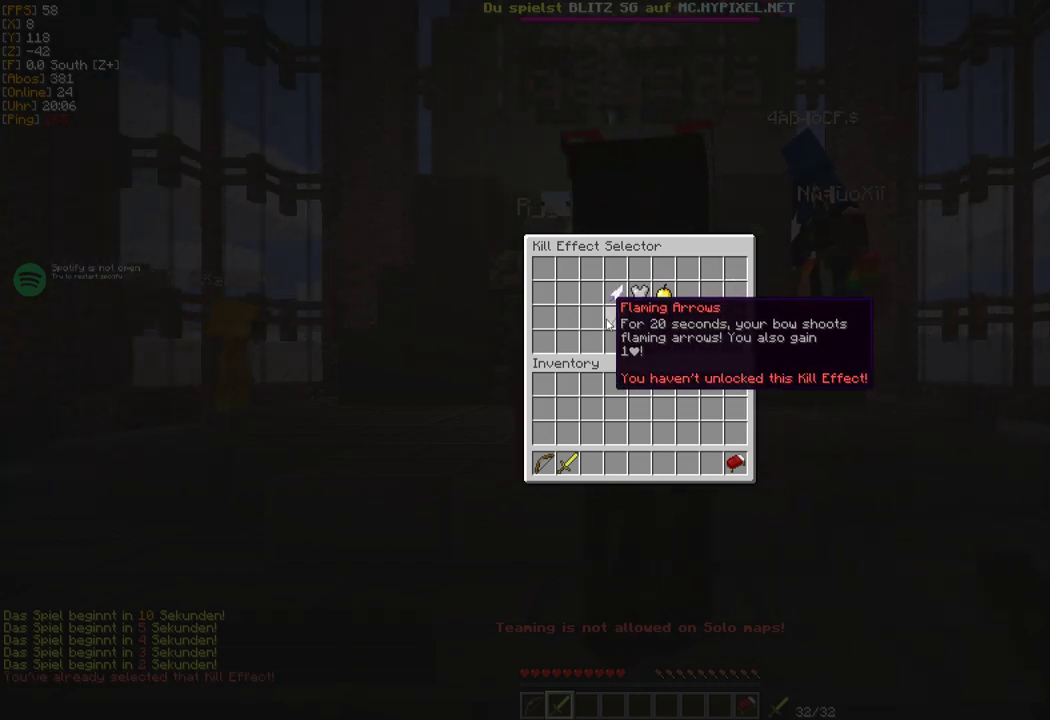
{"keys": [], "mouse": [], "events": []}
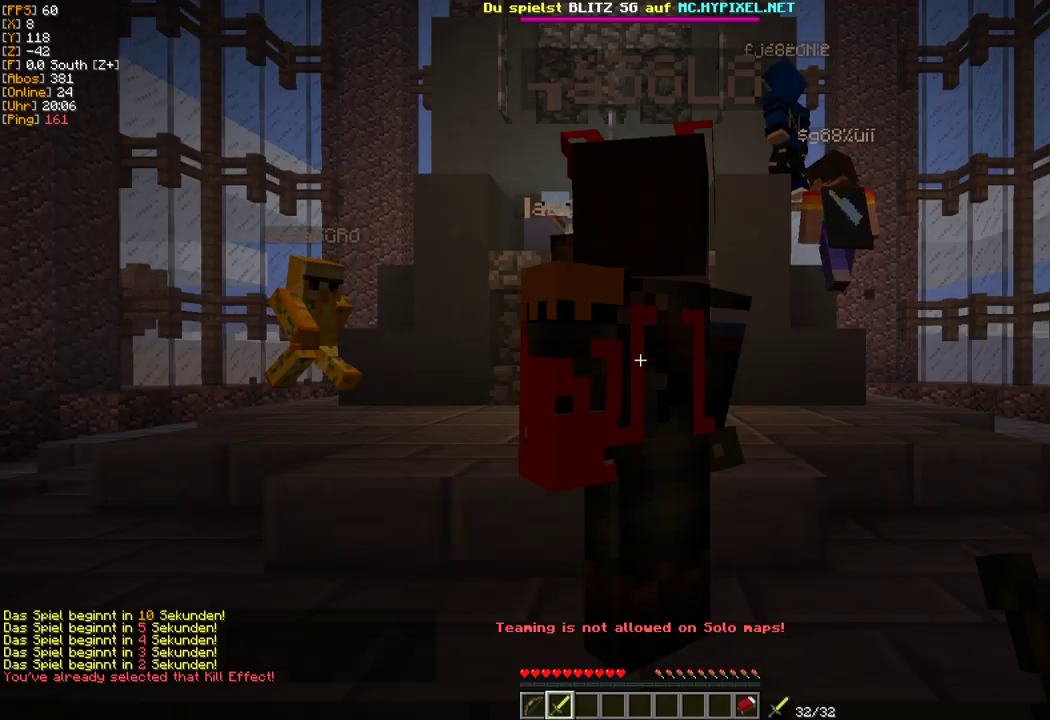
{"keys": ["w"], "mouse": [], "events": [[183, "w", "down"], [267, "w", "up"], [417, "w", "down"]]}
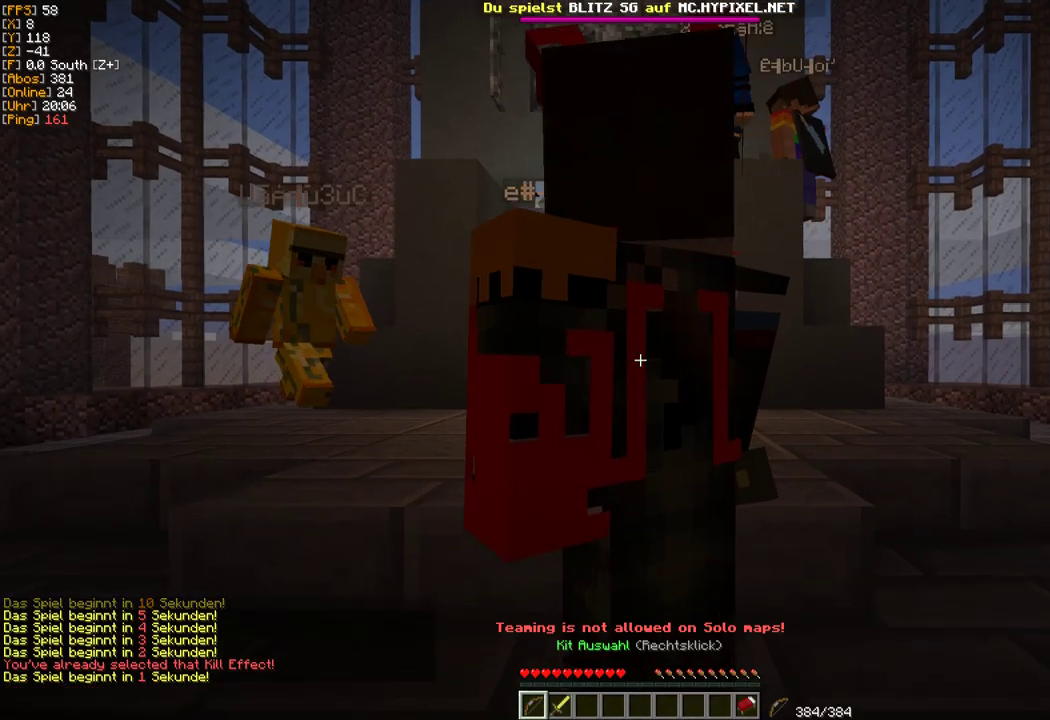
{"keys": ["w"], "mouse": [], "events": []}
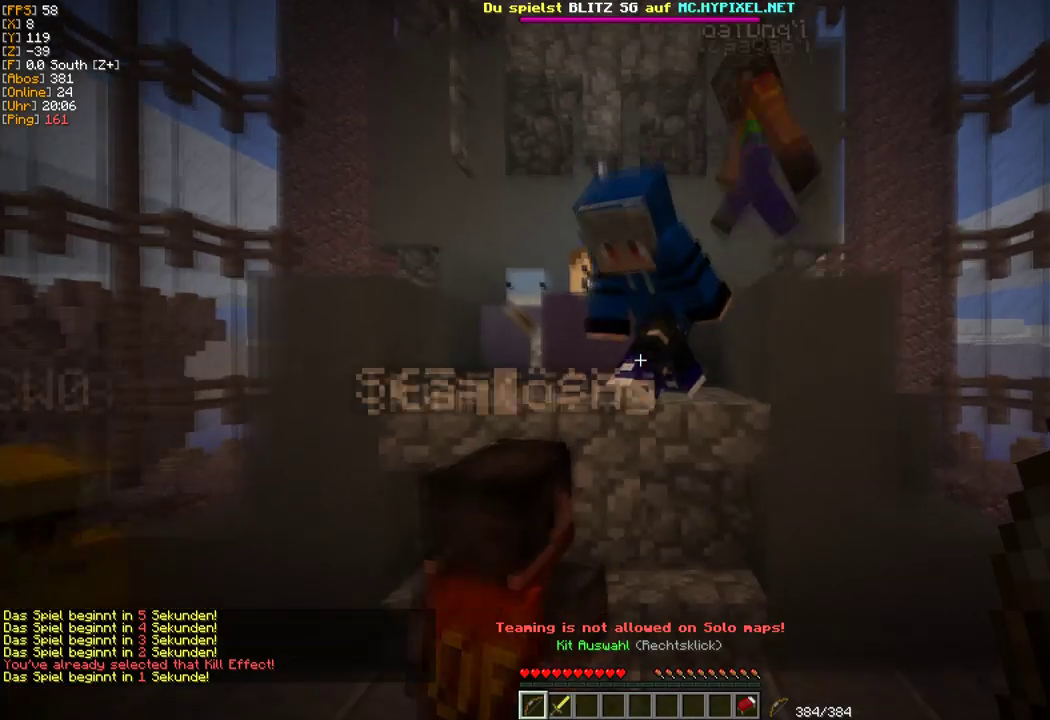
{"keys": [], "mouse": [], "events": [[17, "mouse_right", "down"], [100, "w", "up"], [217, "mouse_right", "up"]]}
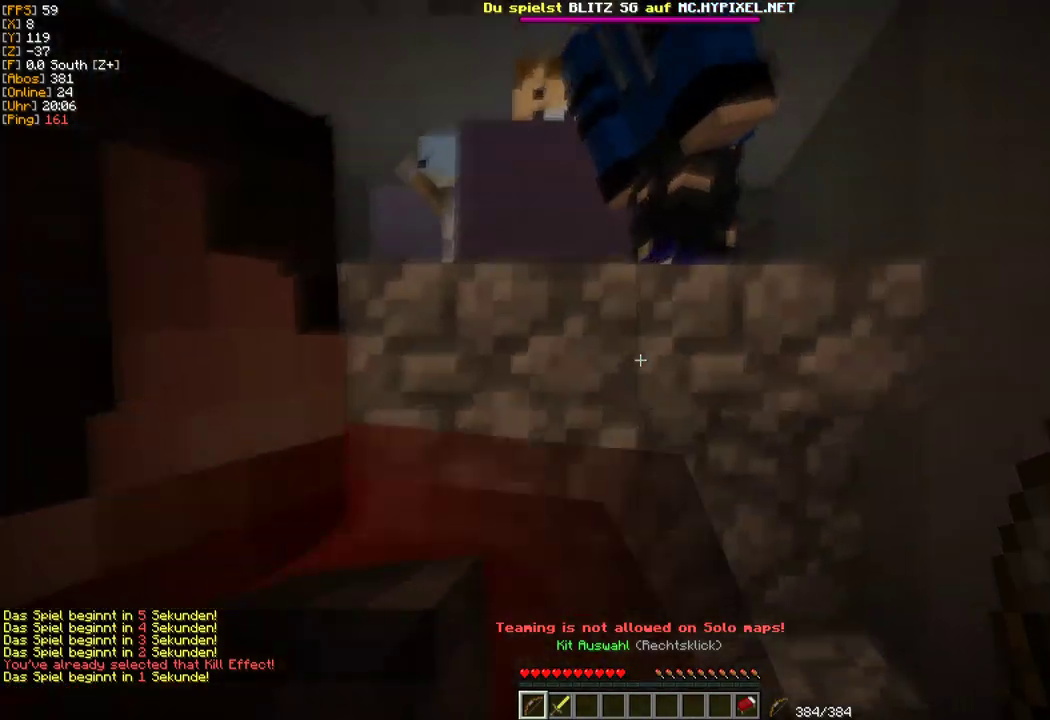
{"keys": [], "mouse": [], "events": [[283, "mouse_right", "down"], [483, "mouse_right", "up"]]}
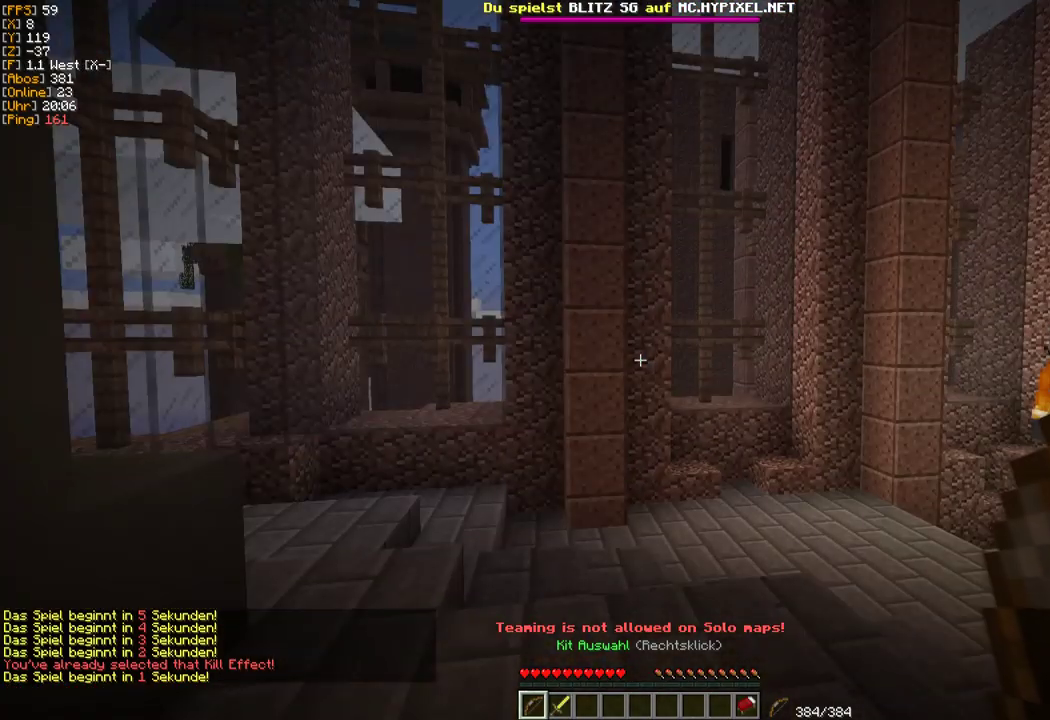
{"keys": ["w"], "mouse": ["left"], "events": [[283, "w", "down"], [317, "mouse_left", "down"]]}
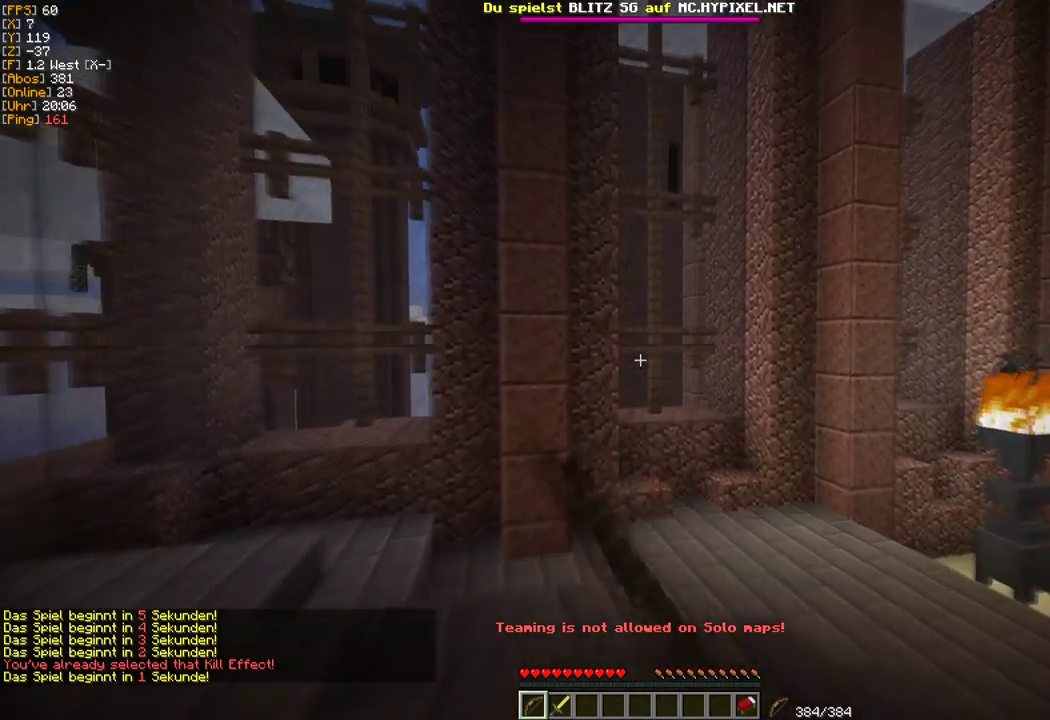
{"keys": ["w"], "mouse": ["right"], "events": [[17, "mouse_left", "up"], [300, "mouse_right", "down"], [367, "mouse_left", "down"], [483, "mouse_left", "up"]]}
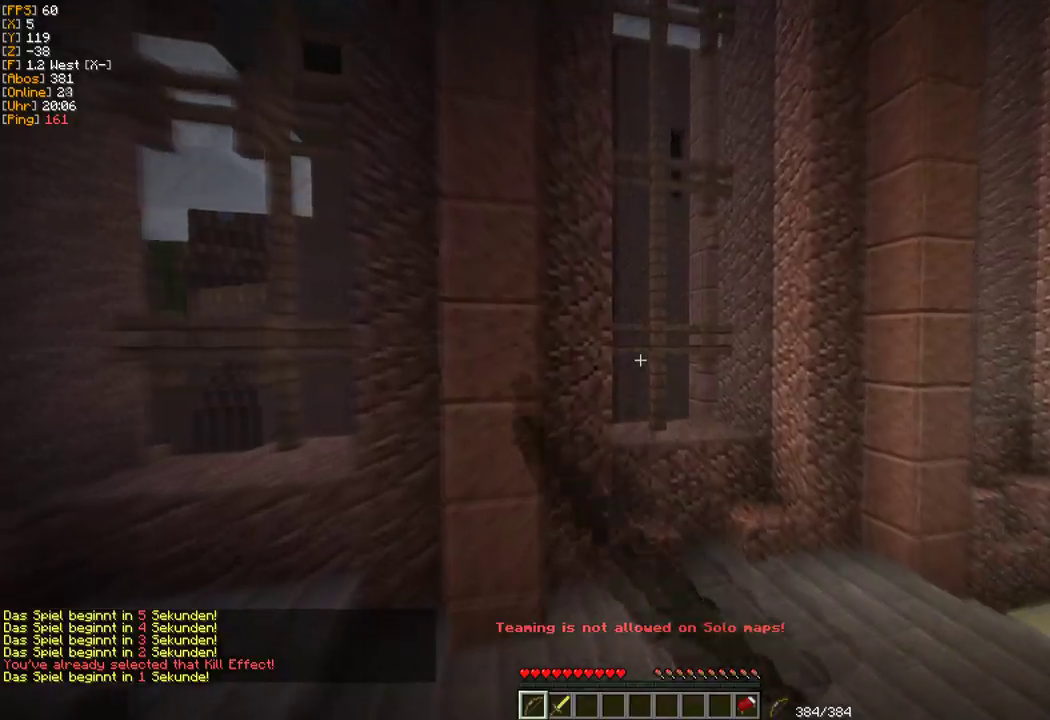
{"keys": ["w"], "mouse": [], "events": [[50, "mouse_right", "up"]]}
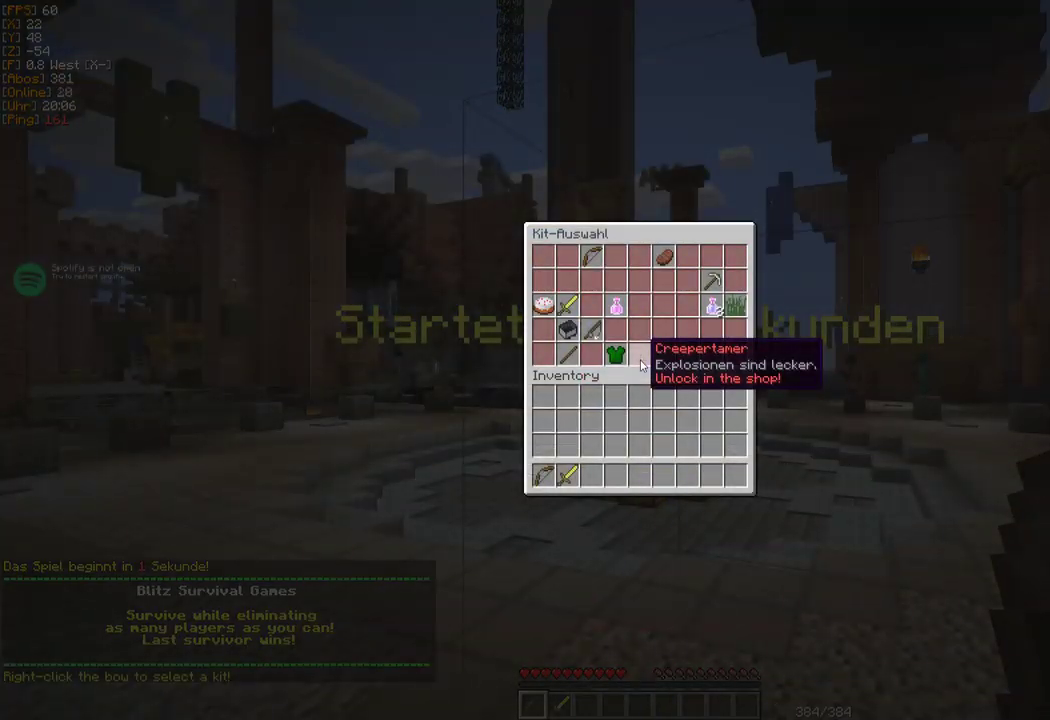
{"keys": [], "mouse": [], "events": [[83, "w", "up"]]}